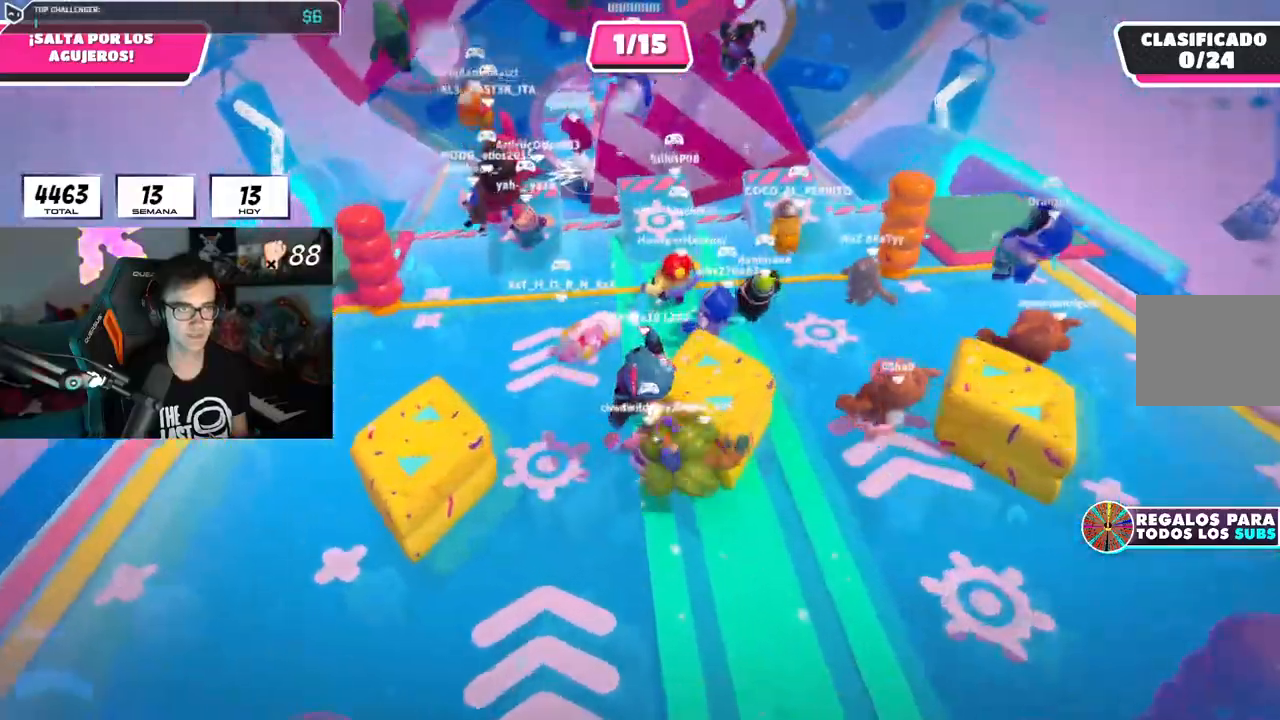
Gameplay with a controller (PlayStation layout); each line is a JSON object with the inputs held at the frame after it. "events" lists button and stick changes between this image and that frame as [ms after this image, input, new state], when the widget could be followed in between. Not read: R3.
{"buttons": ["CROSS"], "left_stick": "up", "right_stick": "center", "events": [[167, "left_stick", "up"], [484, "CROSS", "down"]]}
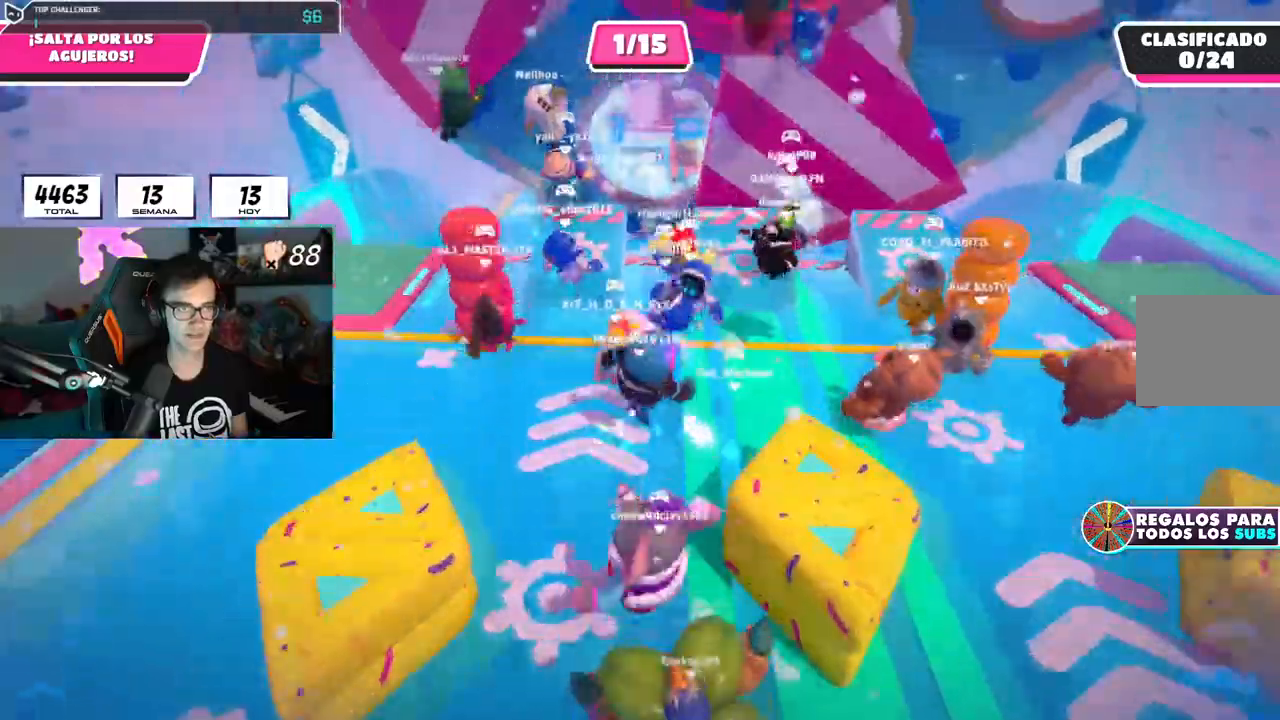
{"buttons": [], "left_stick": "down-left", "right_stick": "center", "events": [[150, "CROSS", "up"], [250, "left_stick", "up-right"], [450, "left_stick", "down-left"]]}
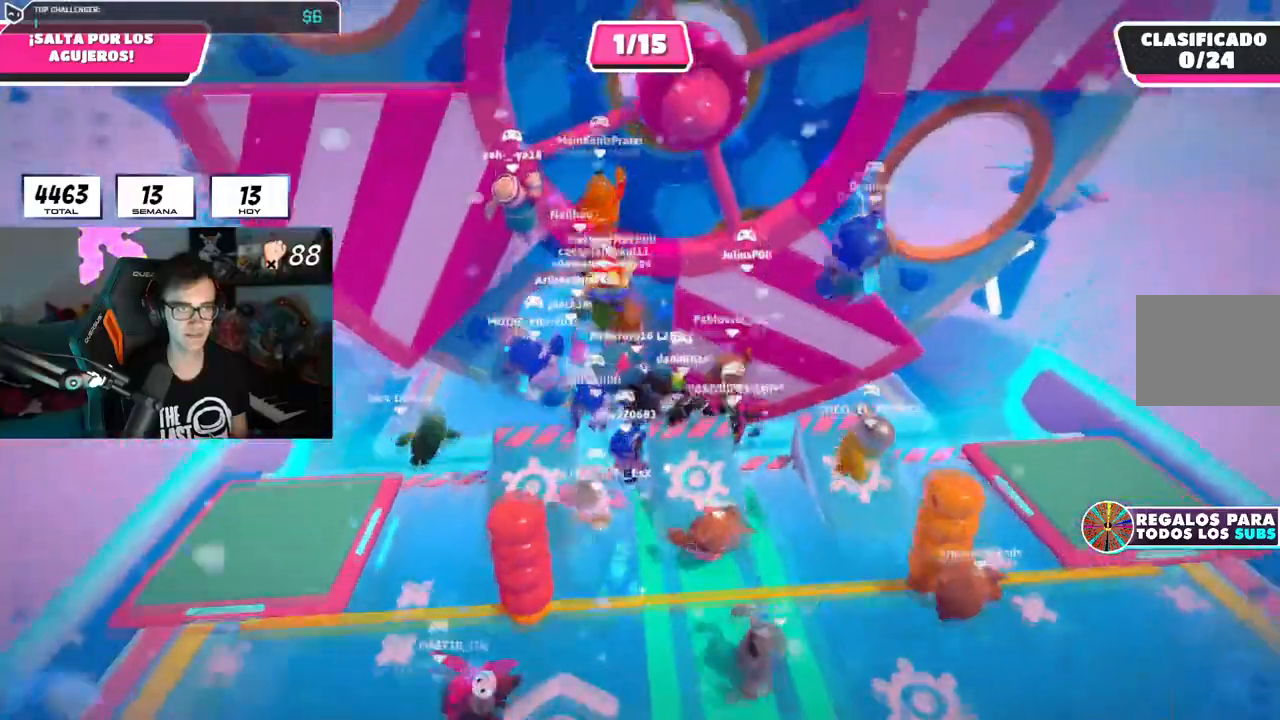
{"buttons": [], "left_stick": "up-right", "right_stick": "center", "events": [[101, "L1", "down"], [101, "L2", "down"], [101, "left_stick", "up-left"], [151, "left_stick", "up-right"], [167, "L1", "up"], [251, "L2", "up"], [367, "left_stick", "up-left"], [501, "left_stick", "up-right"]]}
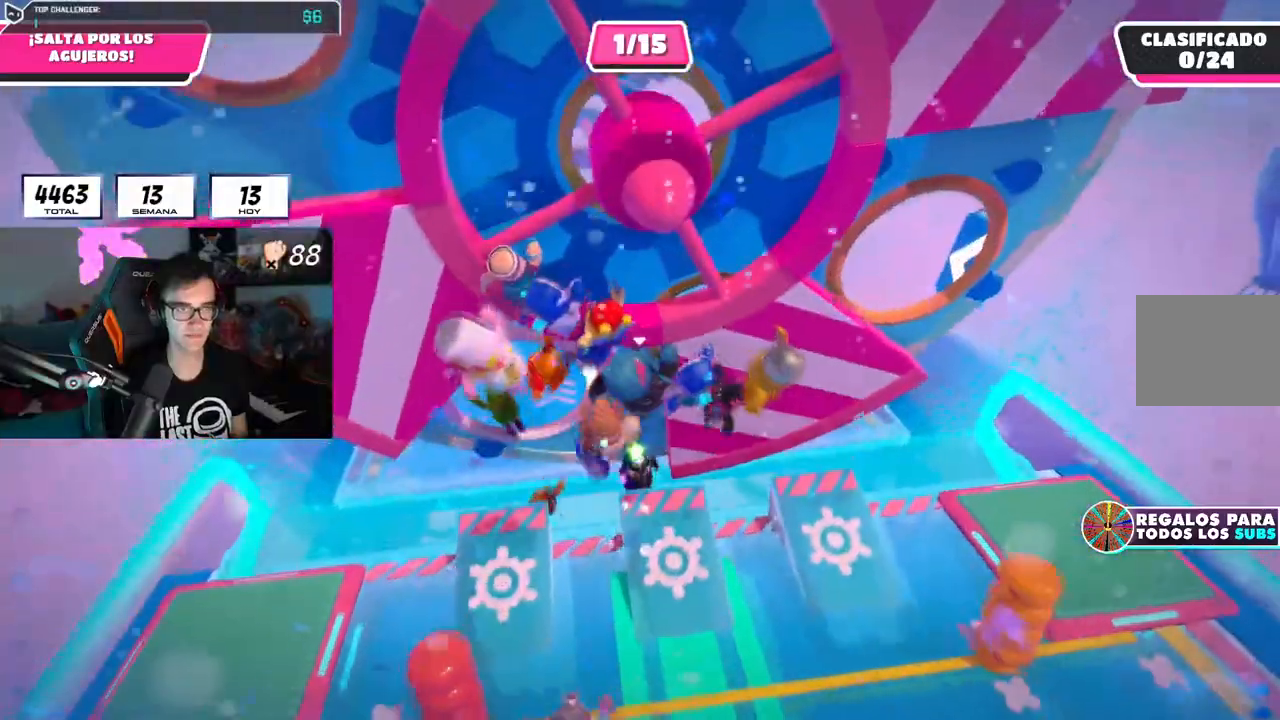
{"buttons": [], "left_stick": "up", "right_stick": "center", "events": [[150, "left_stick", "center"], [200, "left_stick", "up-left"], [317, "left_stick", "up-right"], [450, "left_stick", "up"]]}
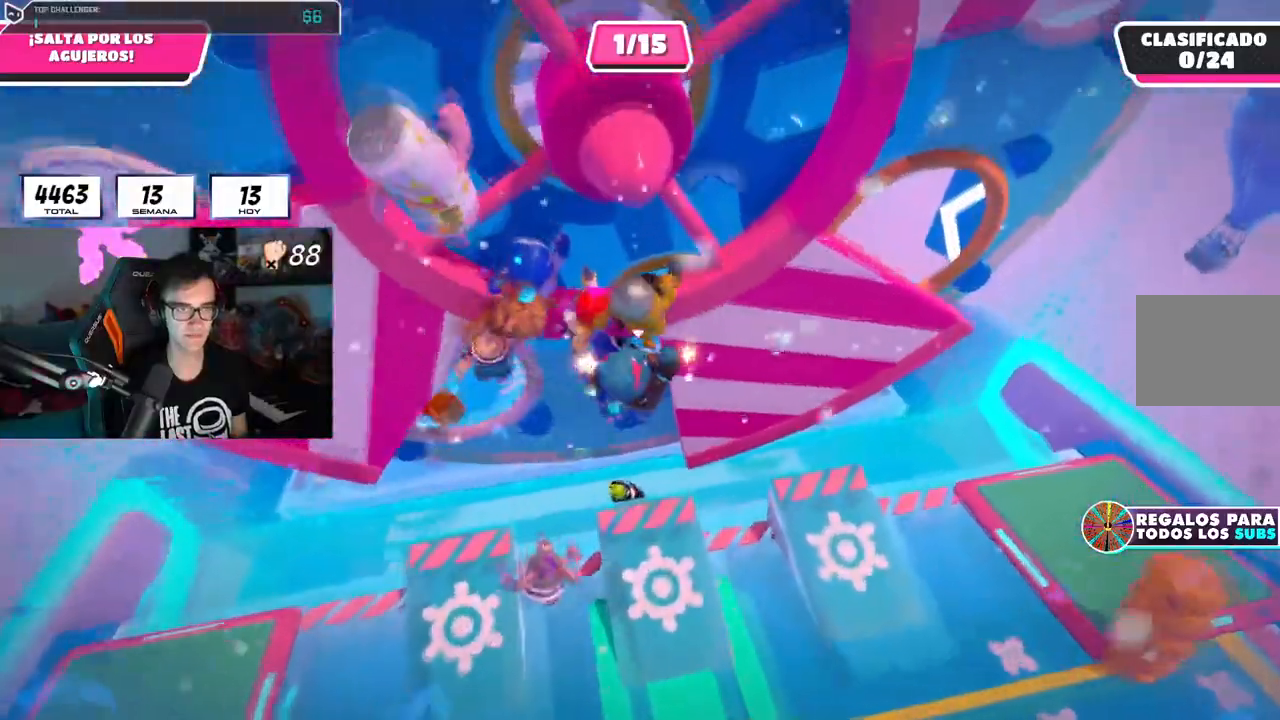
{"buttons": ["SQUARE"], "left_stick": "up", "right_stick": "center", "events": [[334, "SQUARE", "down"]]}
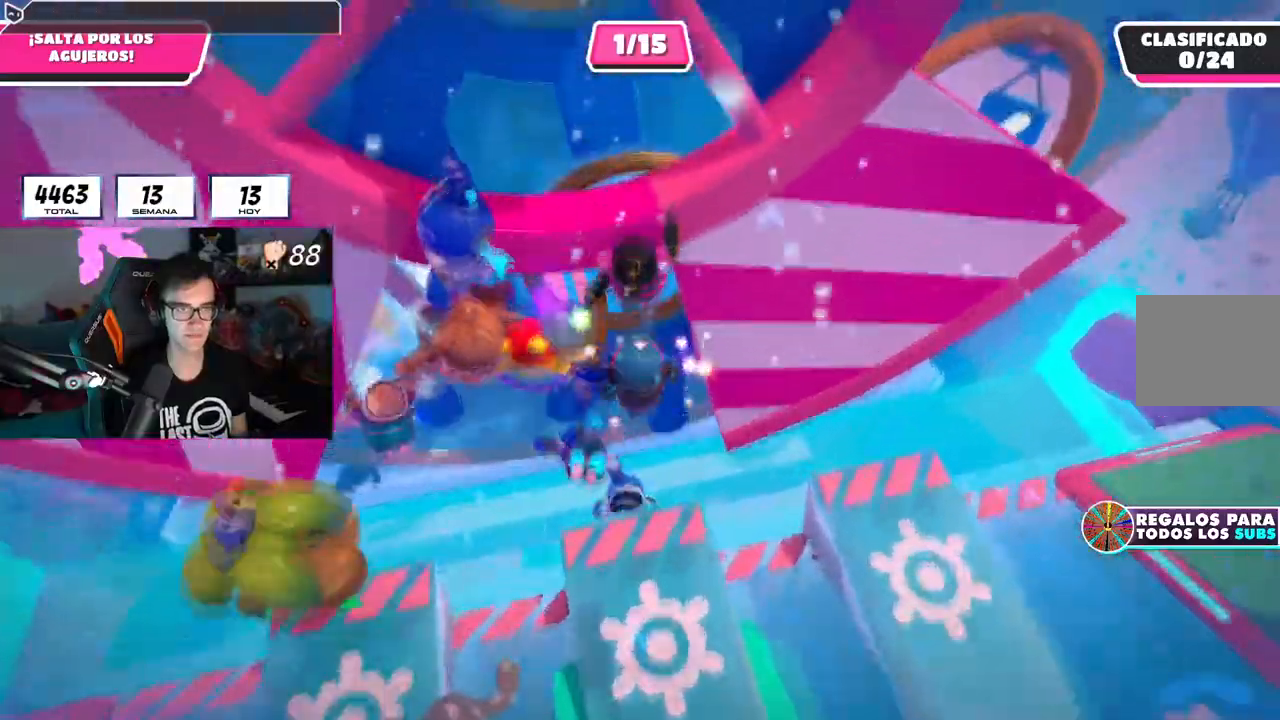
{"buttons": [], "left_stick": "up", "right_stick": "up-left", "events": [[83, "SQUARE", "up"], [217, "L1", "down"], [317, "L1", "up"], [467, "right_stick", "up-left"]]}
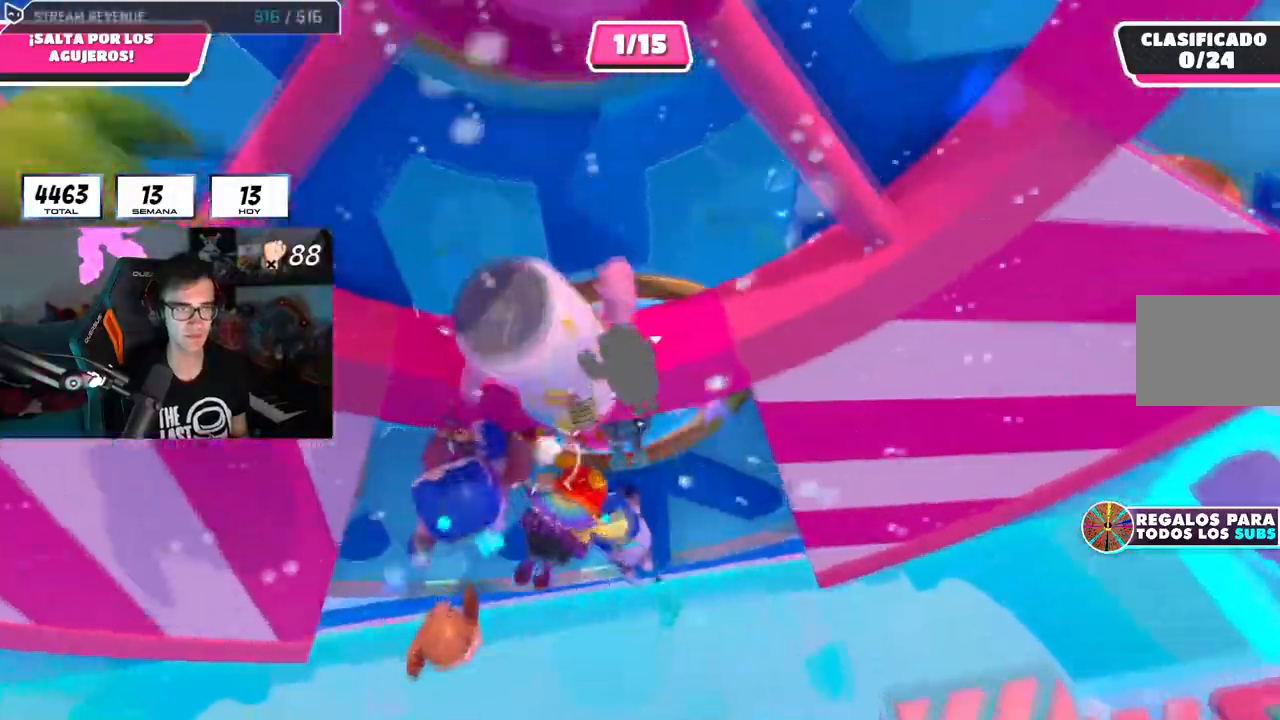
{"buttons": [], "left_stick": "up", "right_stick": "center", "events": [[34, "L1", "down"], [34, "R1", "down"], [134, "right_stick", "center"], [184, "right_stick", "down-right"], [201, "L1", "up"], [201, "R1", "up"], [284, "R1", "down"], [334, "R1", "up"], [401, "L1", "down"], [434, "right_stick", "center"], [451, "L1", "up"]]}
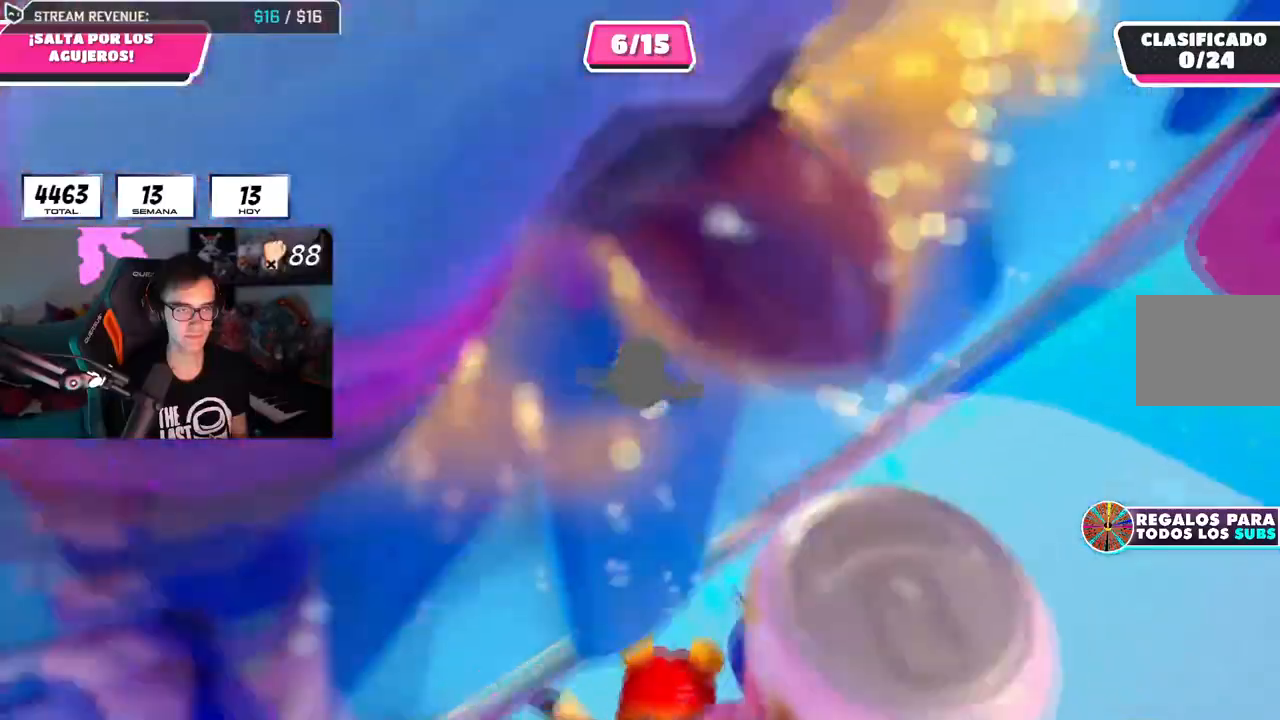
{"buttons": ["L1"], "left_stick": "up-left", "right_stick": "center", "events": [[167, "R1", "down"], [200, "CROSS", "down"], [217, "R1", "up"], [300, "R1", "down"], [350, "CROSS", "up"], [384, "L1", "down"], [417, "left_stick", "up-left"], [484, "R1", "up"]]}
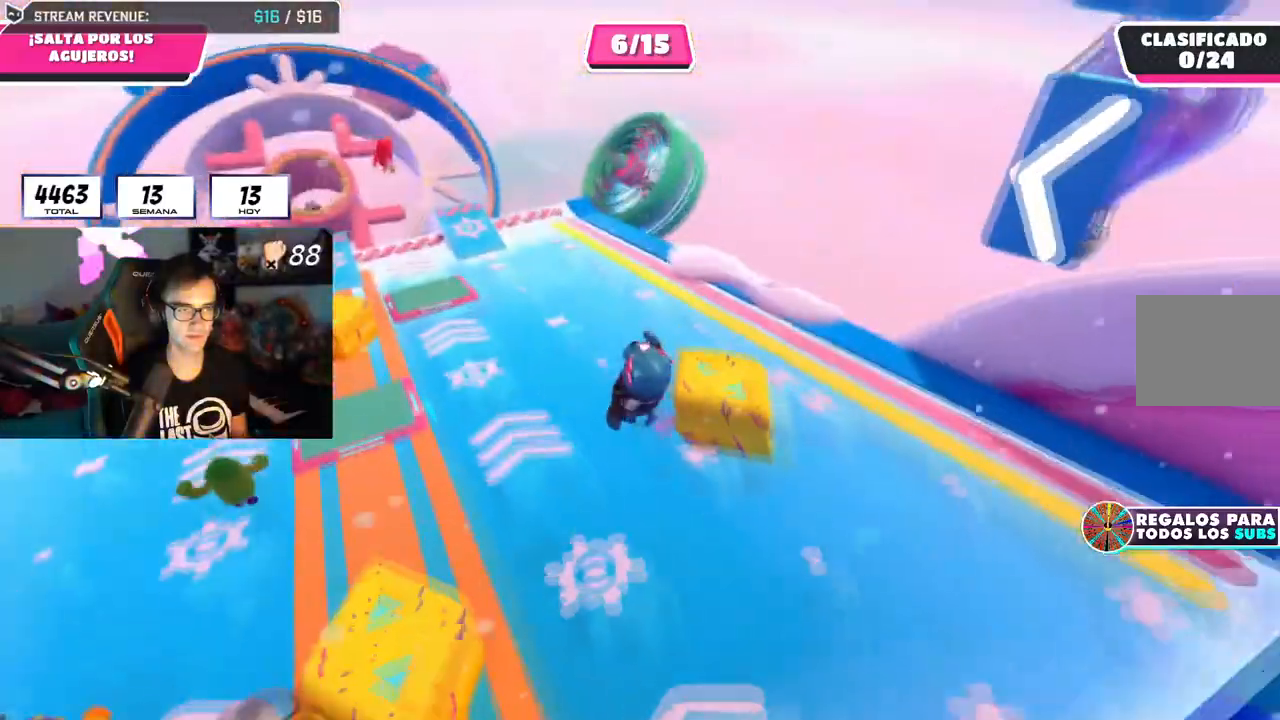
{"buttons": [], "left_stick": "up", "right_stick": "center", "events": [[50, "L1", "up"], [67, "right_stick", "left"], [167, "right_stick", "center"], [251, "left_stick", "up"]]}
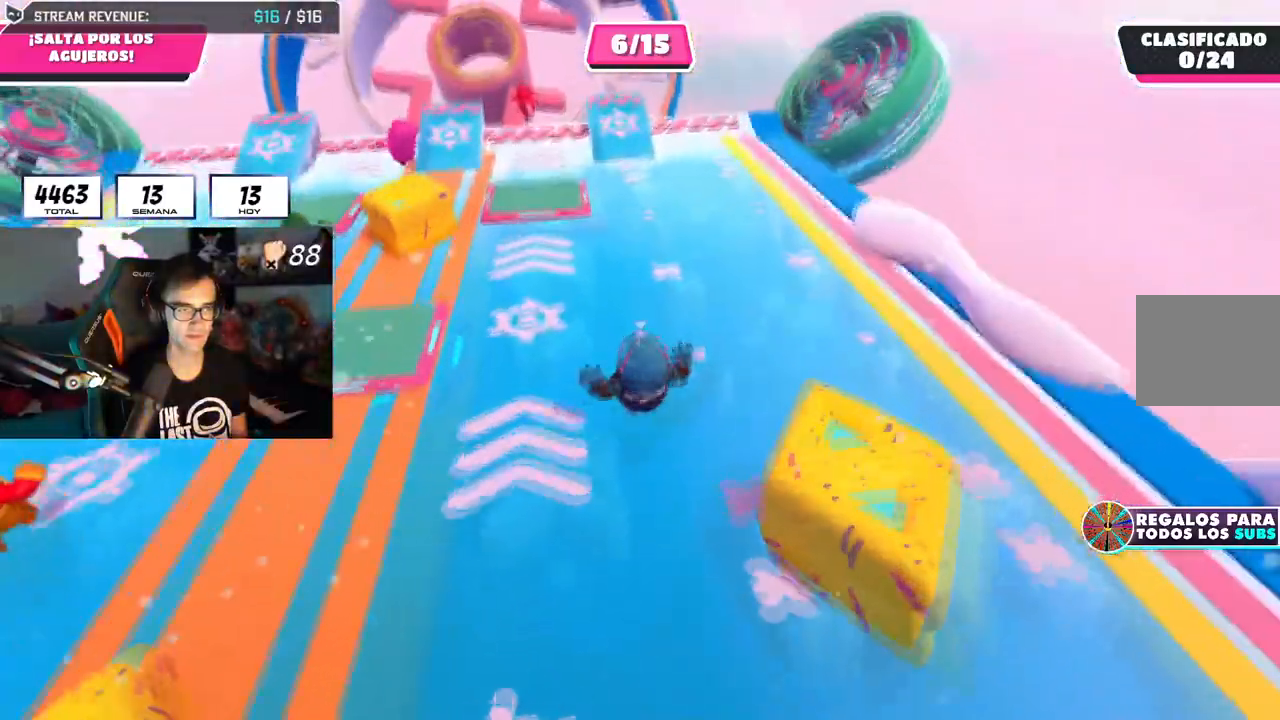
{"buttons": ["CROSS"], "left_stick": "up", "right_stick": "center", "events": [[467, "CROSS", "down"]]}
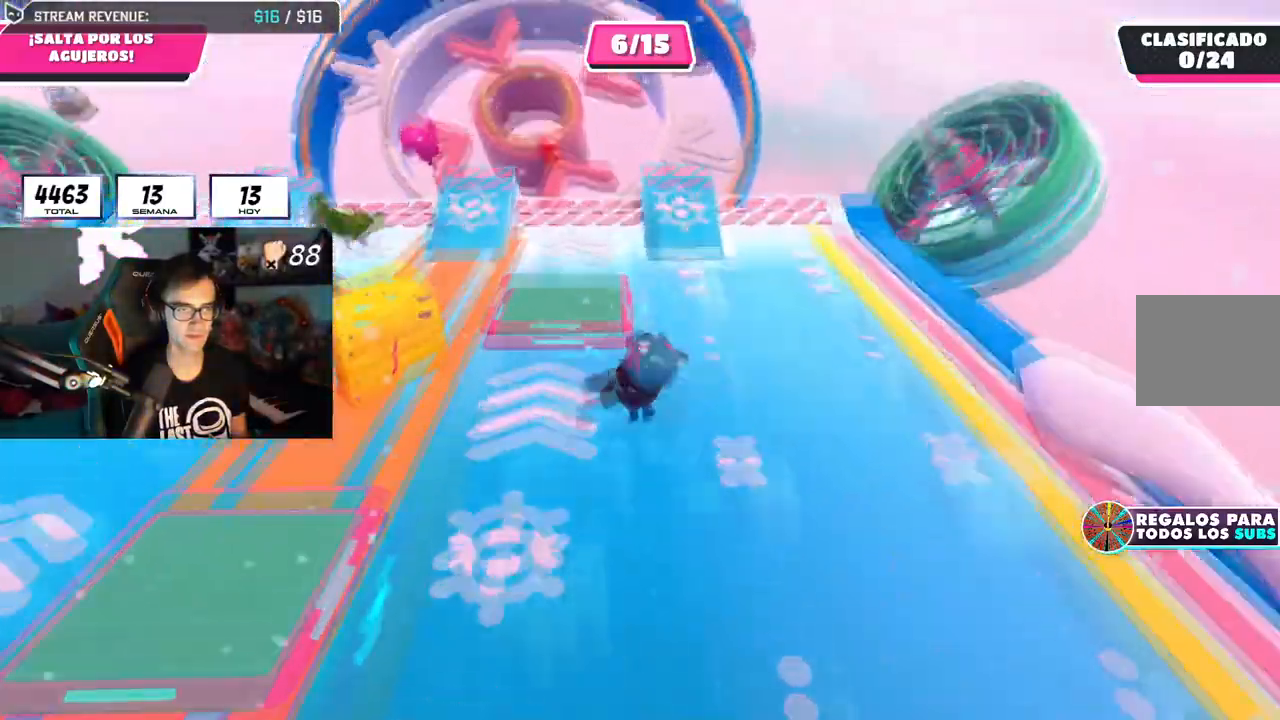
{"buttons": [], "left_stick": "up-left", "right_stick": "center", "events": [[117, "CROSS", "up"], [351, "left_stick", "up-left"]]}
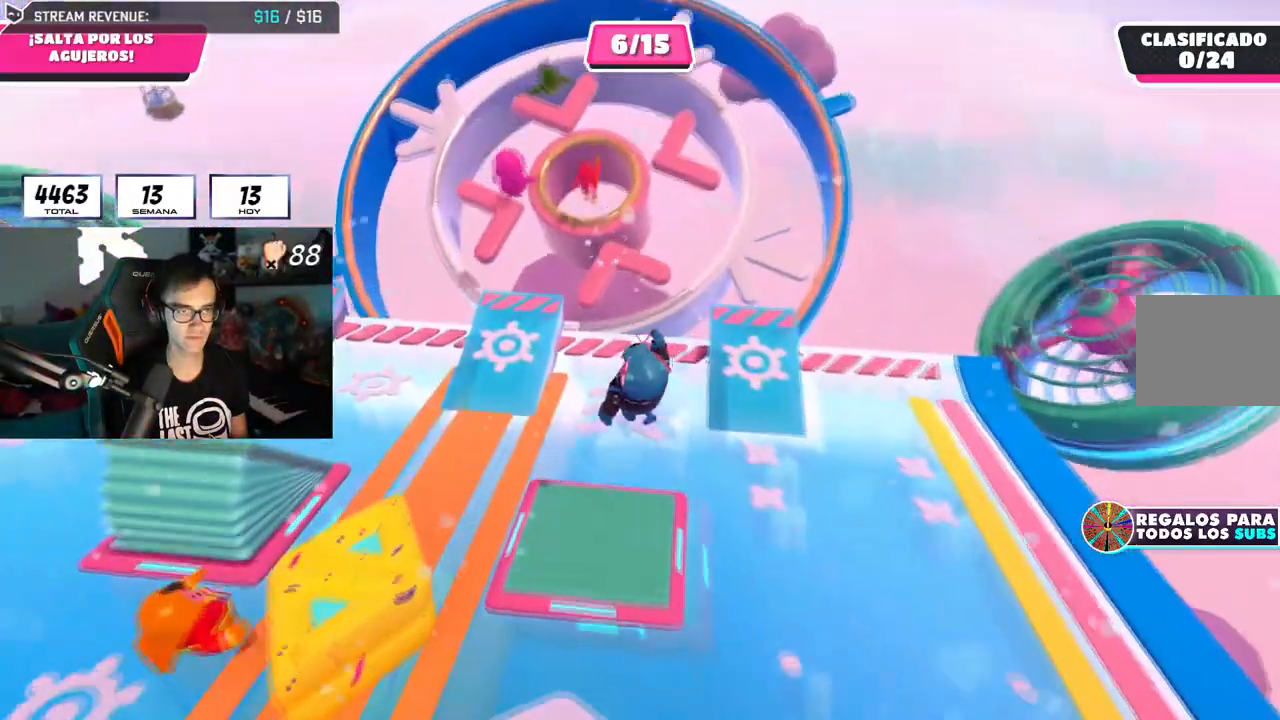
{"buttons": [], "left_stick": "up", "right_stick": "center", "events": [[17, "right_stick", "down"], [83, "L1", "down"], [167, "L1", "up"], [284, "left_stick", "up"], [317, "right_stick", "center"]]}
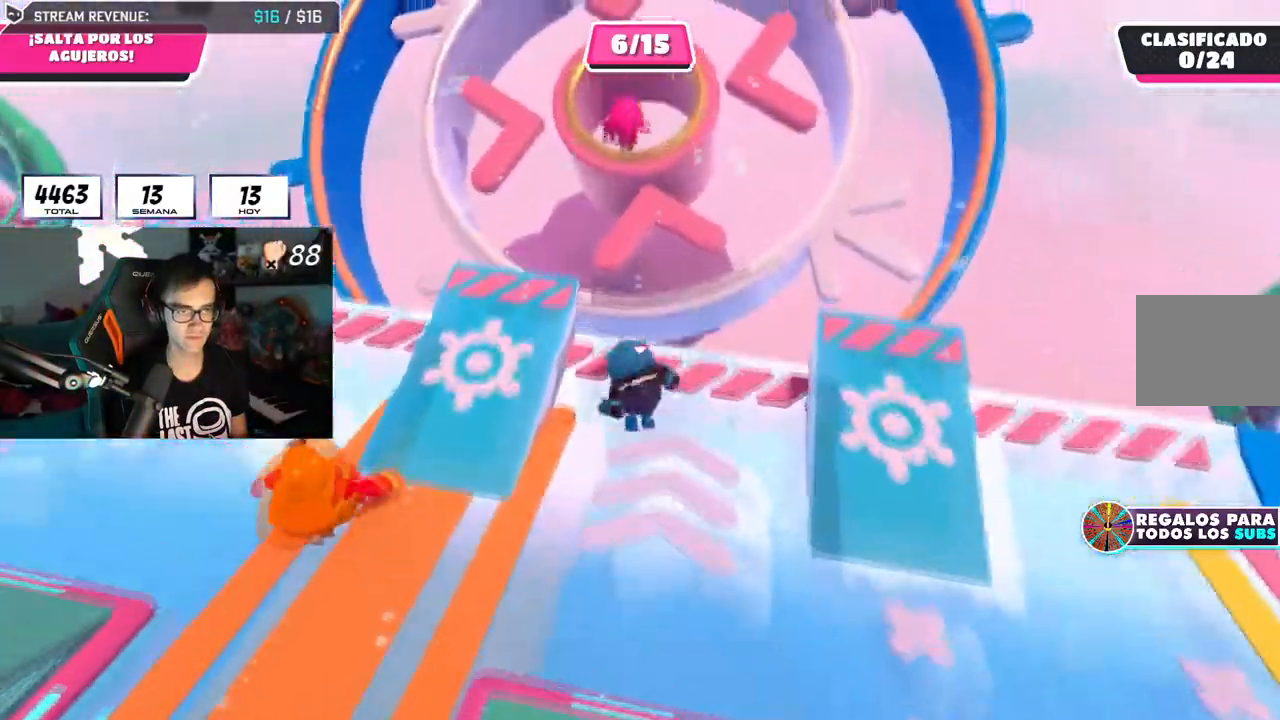
{"buttons": ["SQUARE", "L2"], "left_stick": "up", "right_stick": "center", "events": [[17, "CROSS", "down"], [267, "CROSS", "up"], [384, "L2", "down"], [451, "SQUARE", "down"]]}
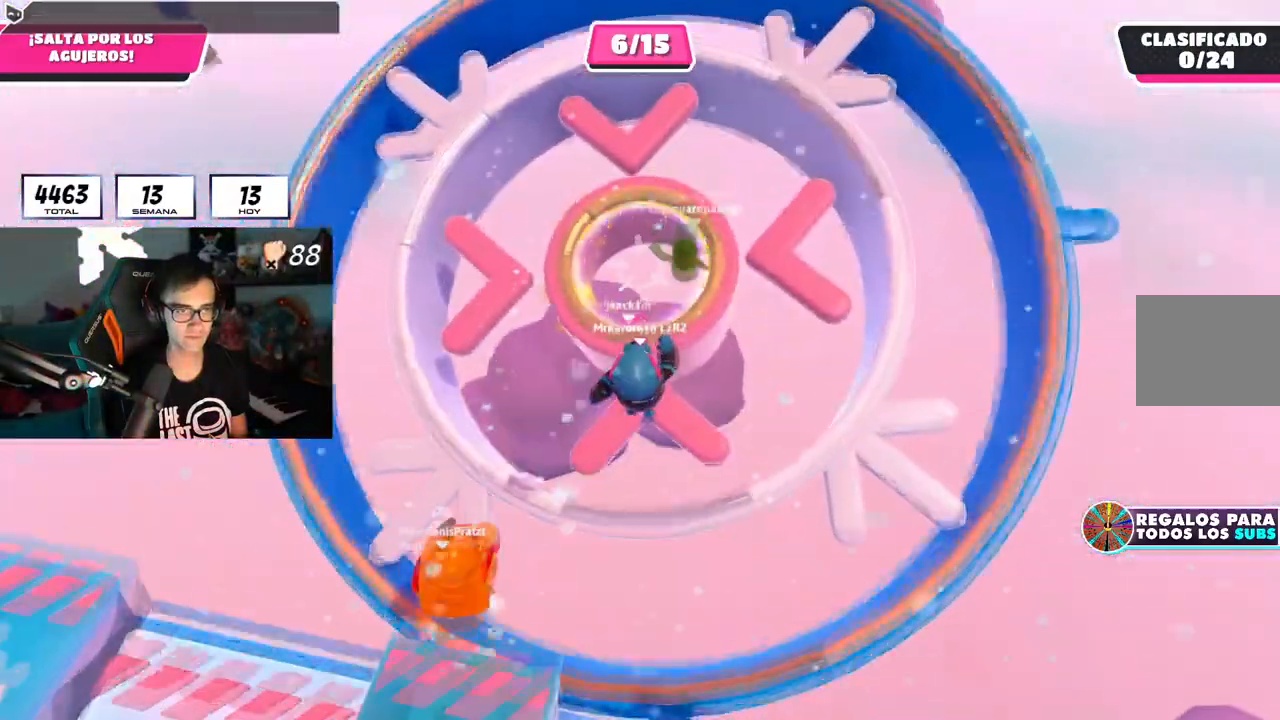
{"buttons": [], "left_stick": "up", "right_stick": "down-right", "events": [[50, "L2", "up"], [83, "SQUARE", "up"], [200, "right_stick", "up-left"], [300, "right_stick", "up-right"], [384, "right_stick", "down-right"]]}
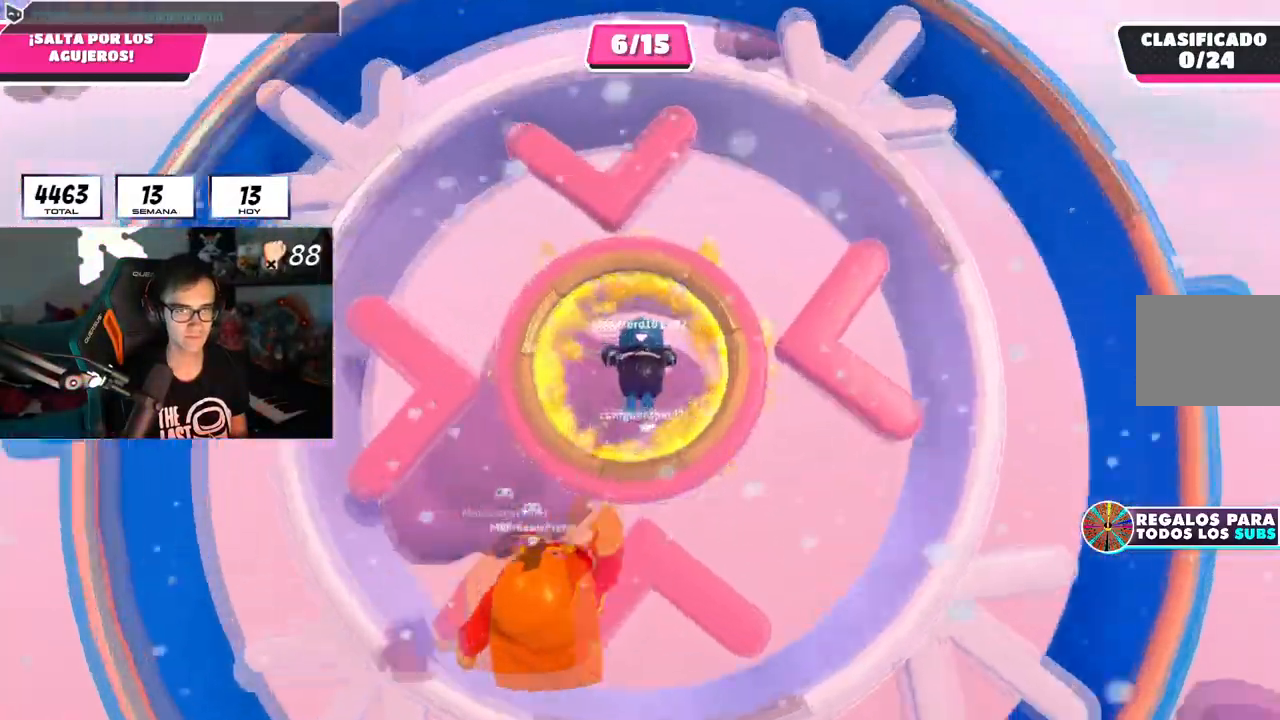
{"buttons": ["R1"], "left_stick": "up", "right_stick": "center", "events": [[184, "right_stick", "up-right"], [418, "R1", "down"], [484, "right_stick", "center"]]}
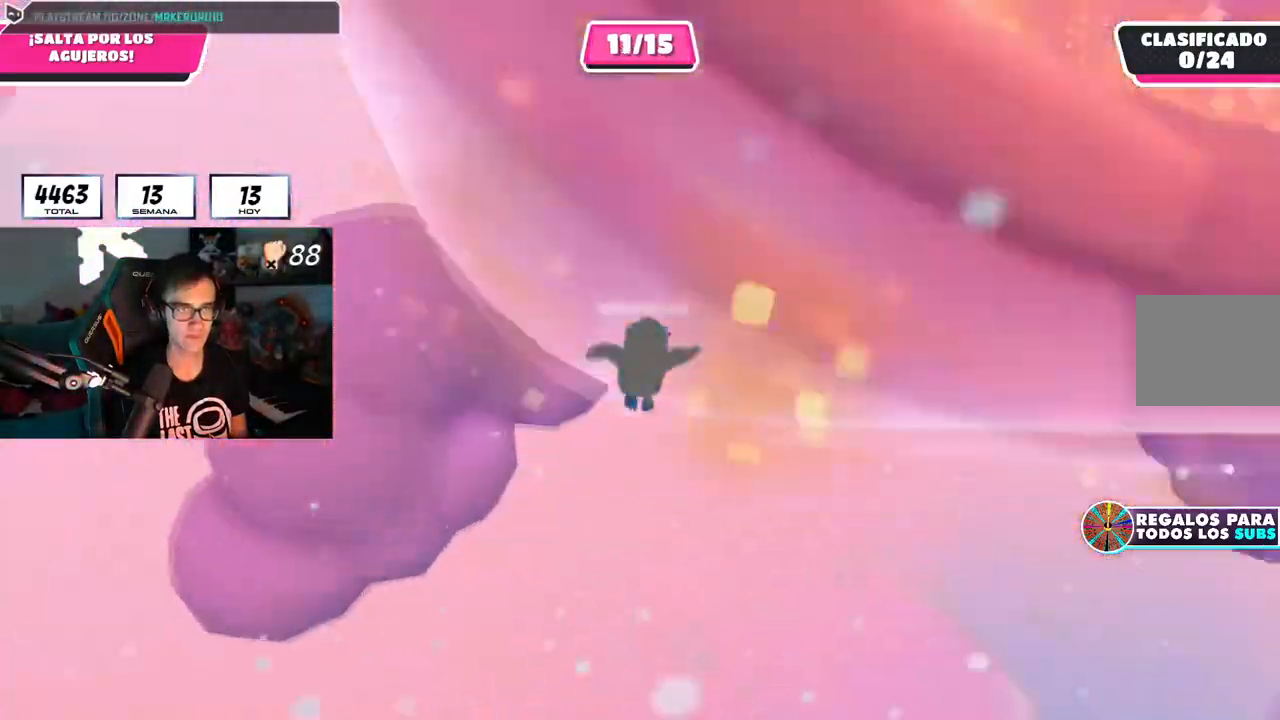
{"buttons": [], "left_stick": "up", "right_stick": "center", "events": [[17, "R1", "up"], [100, "right_stick", "up"], [384, "right_stick", "center"]]}
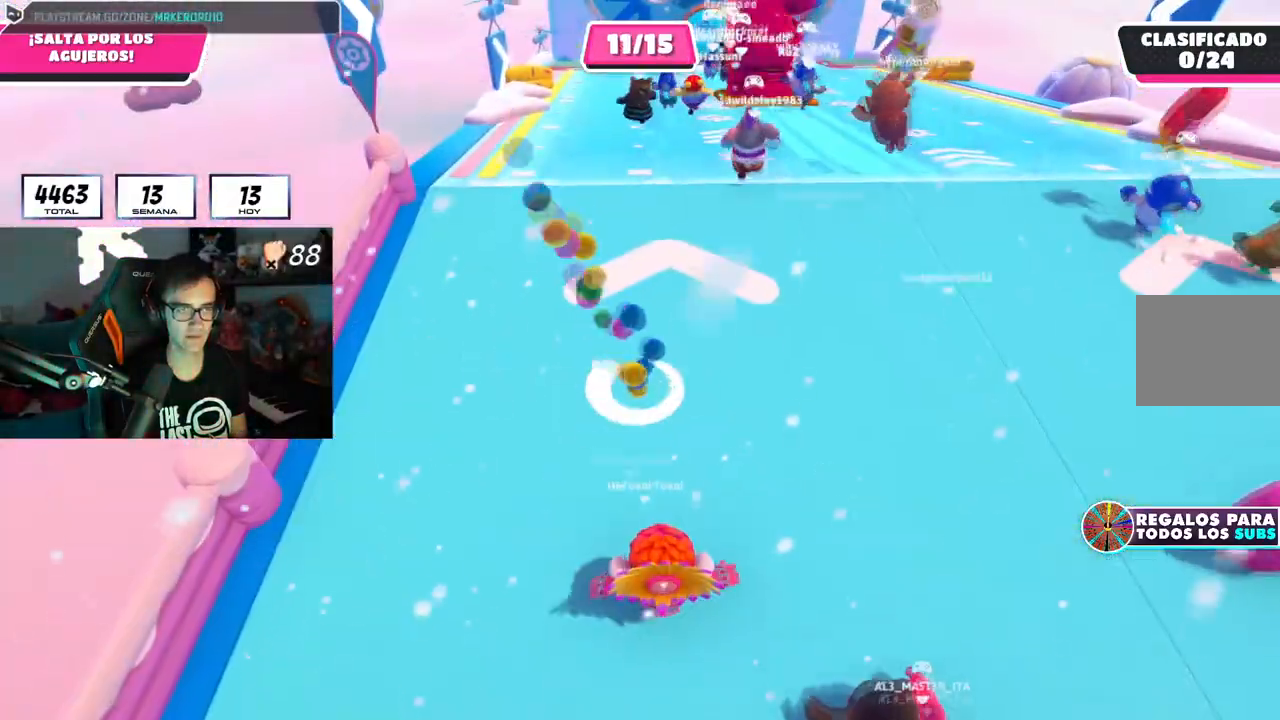
{"buttons": [], "left_stick": "up", "right_stick": "center", "events": [[117, "right_stick", "up"], [301, "right_stick", "center"]]}
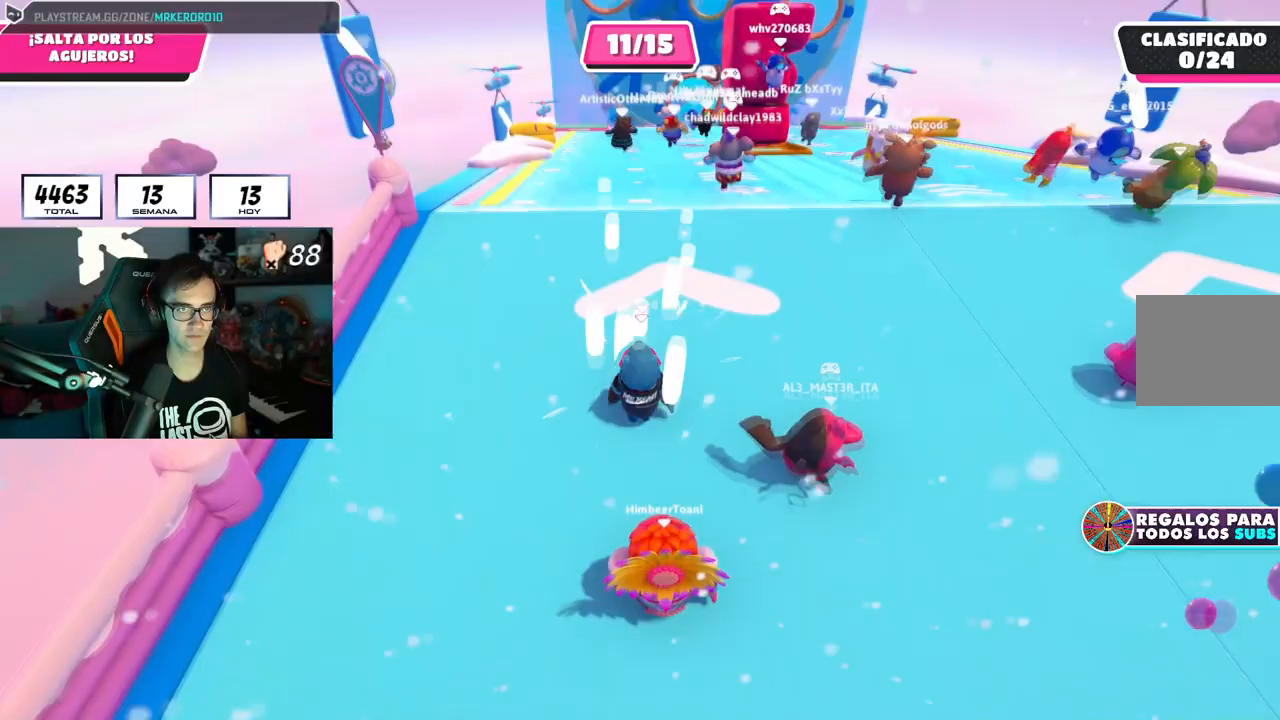
{"buttons": [], "left_stick": "up", "right_stick": "down", "events": [[17, "right_stick", "up"], [33, "L1", "down"], [133, "right_stick", "center"], [400, "L1", "up"], [467, "right_stick", "down"]]}
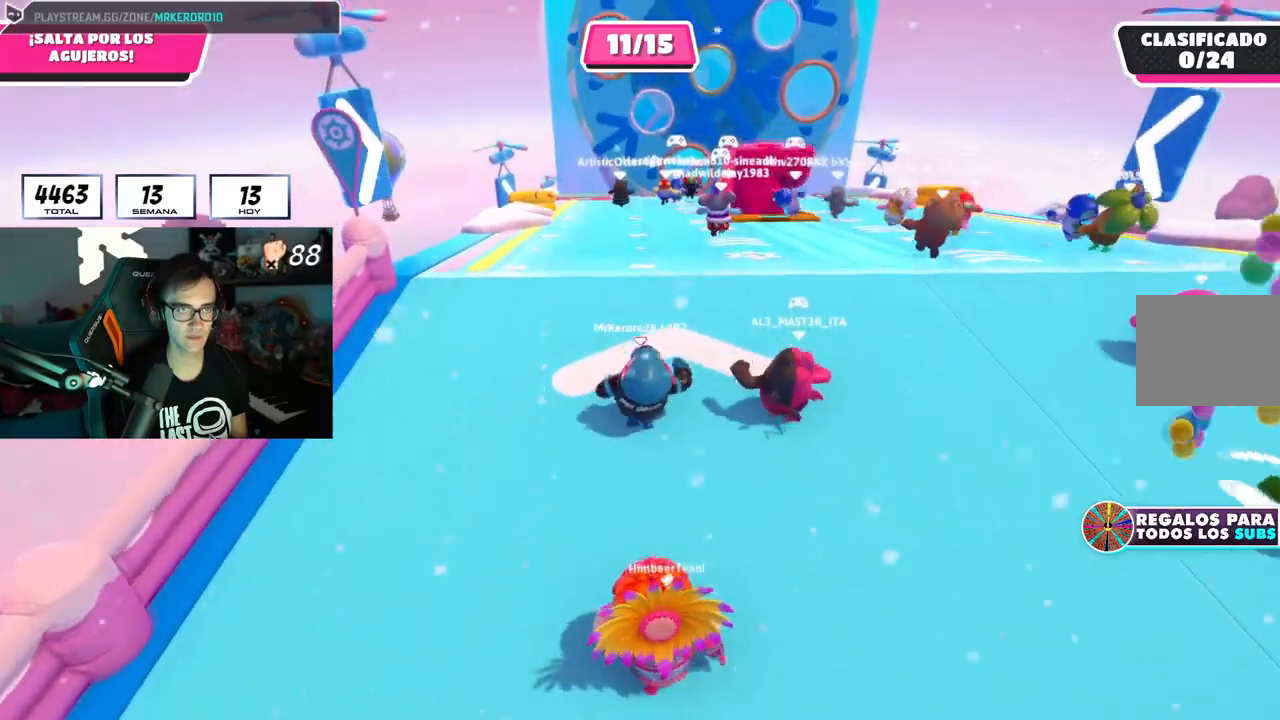
{"buttons": ["CROSS"], "left_stick": "up", "right_stick": "center", "events": [[67, "right_stick", "center"], [217, "R1", "down"], [267, "R1", "up"], [501, "CROSS", "down"]]}
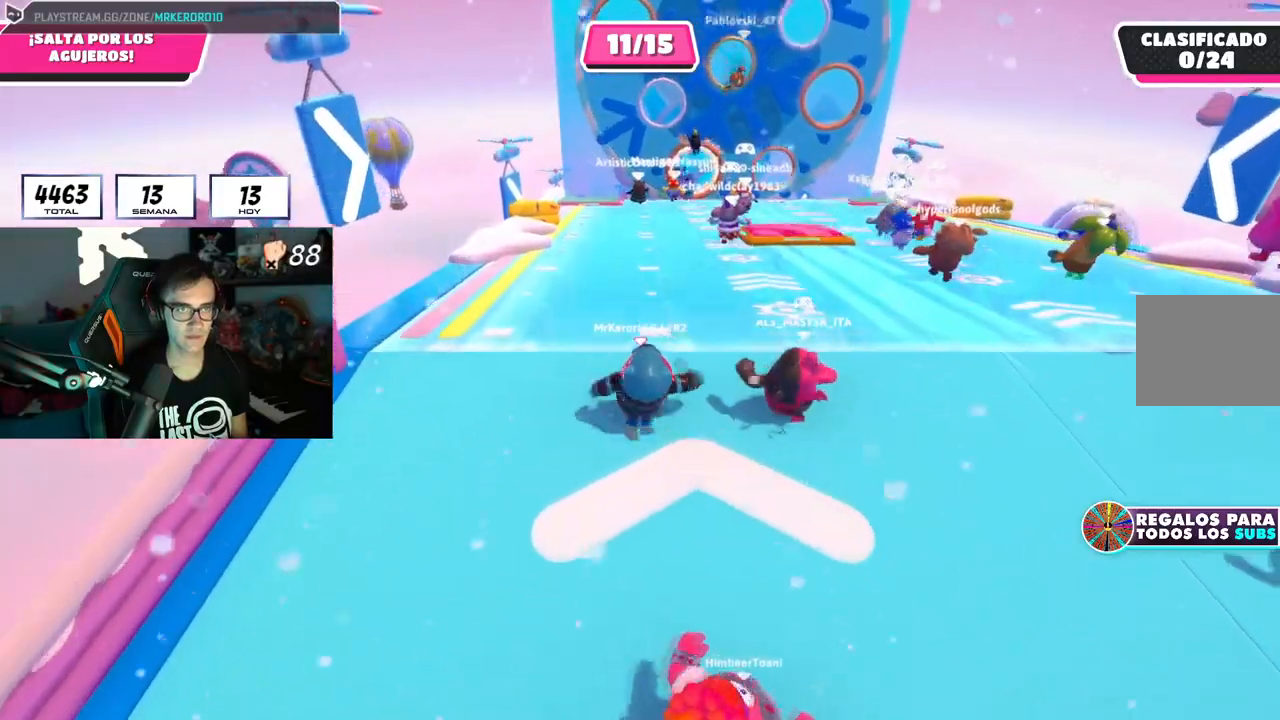
{"buttons": [], "left_stick": "up", "right_stick": "center", "events": [[217, "CROSS", "up"]]}
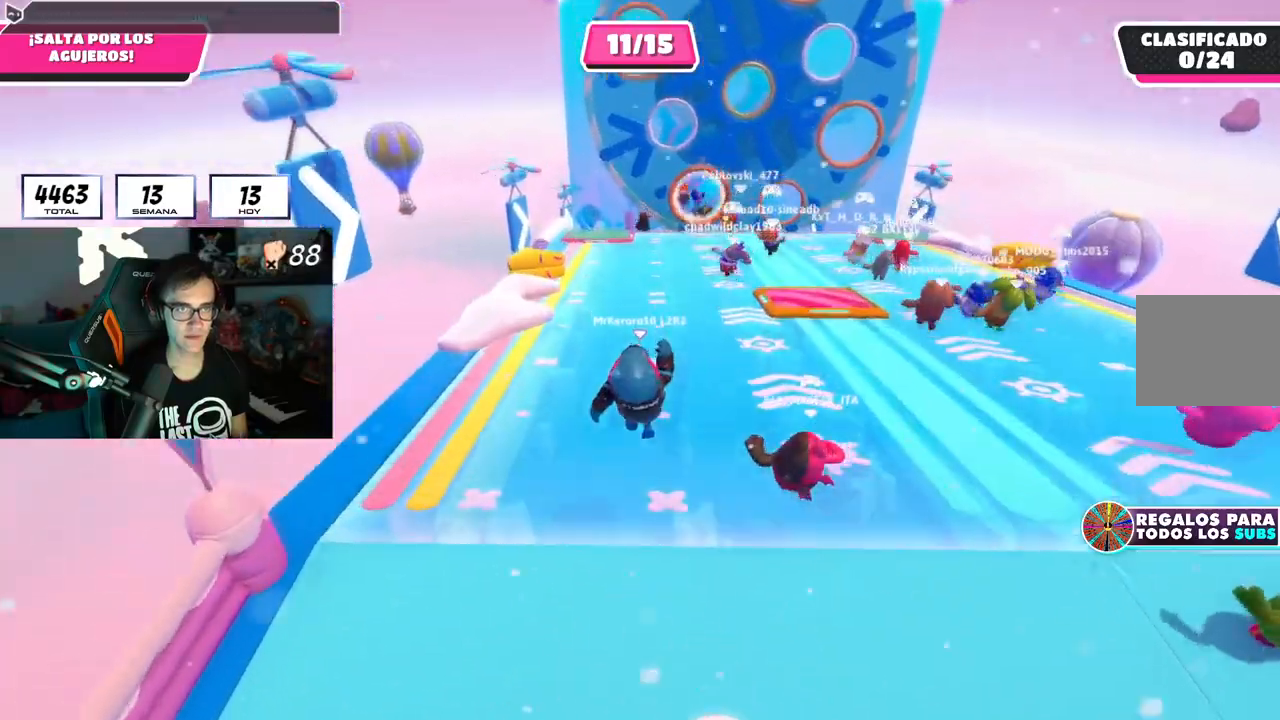
{"buttons": [], "left_stick": "up", "right_stick": "center", "events": []}
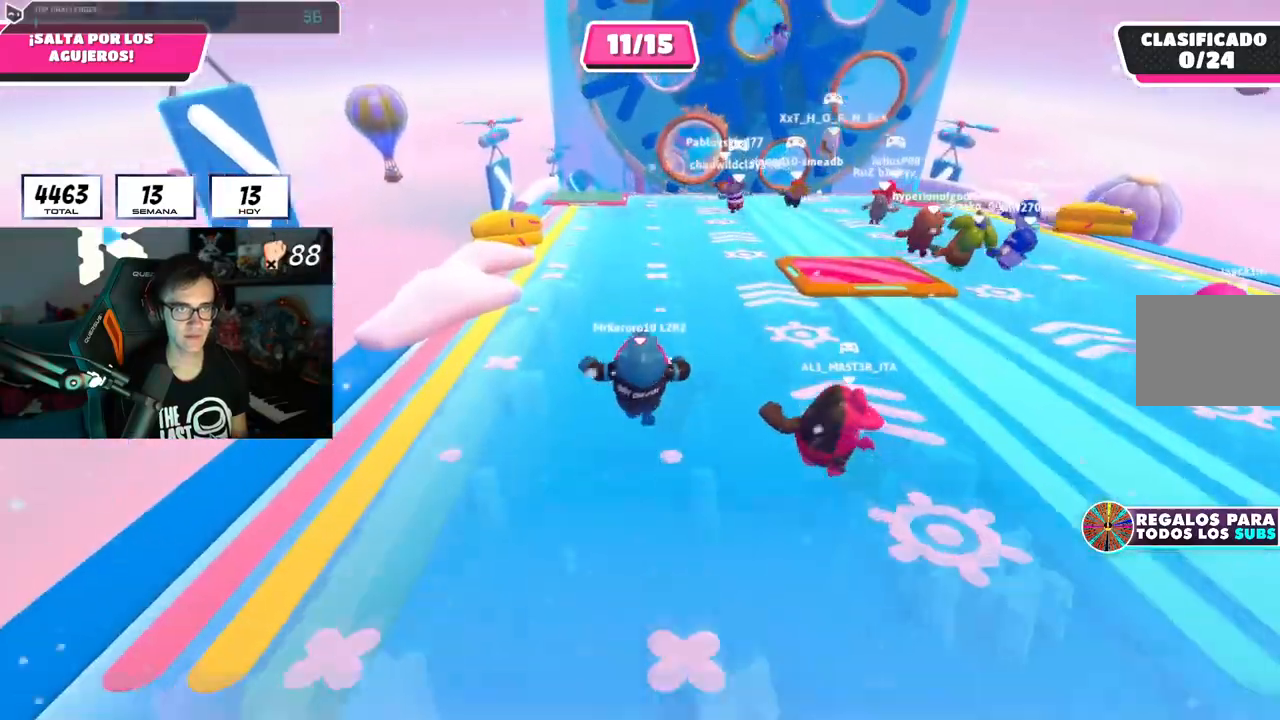
{"buttons": [], "left_stick": "up", "right_stick": "center", "events": []}
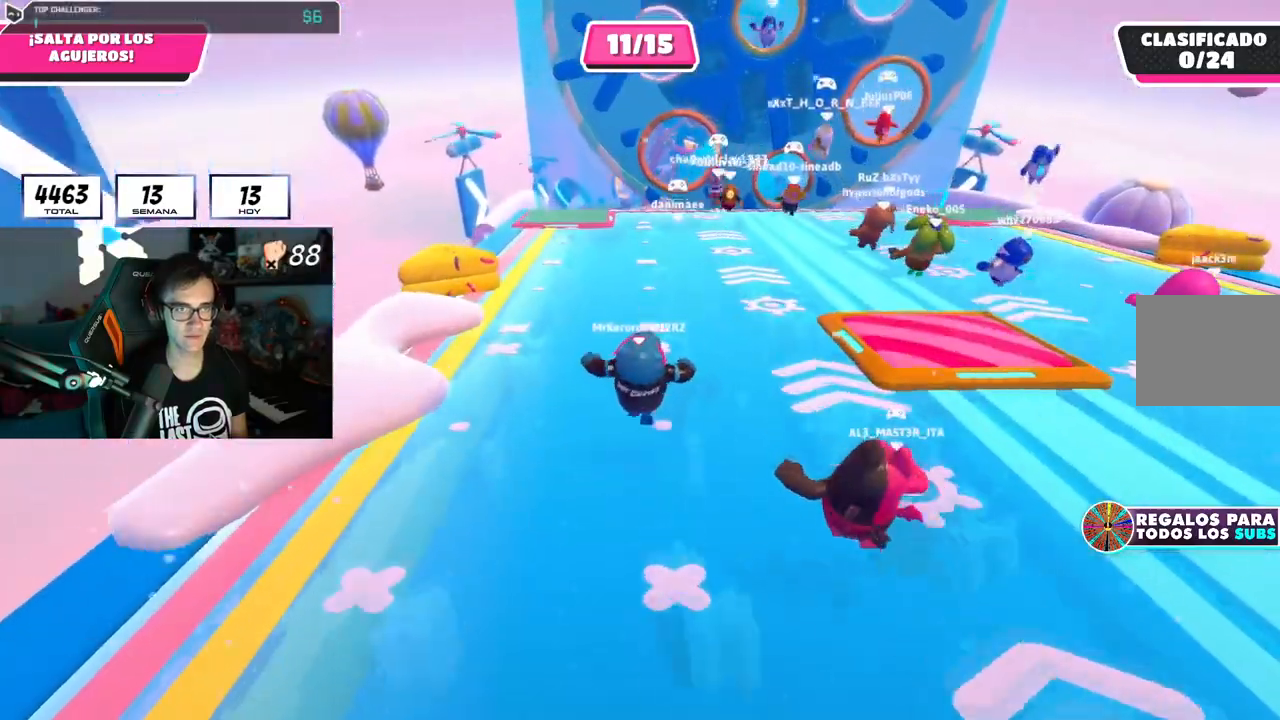
{"buttons": [], "left_stick": "up", "right_stick": "center", "events": [[33, "L1", "down"], [83, "L1", "up"]]}
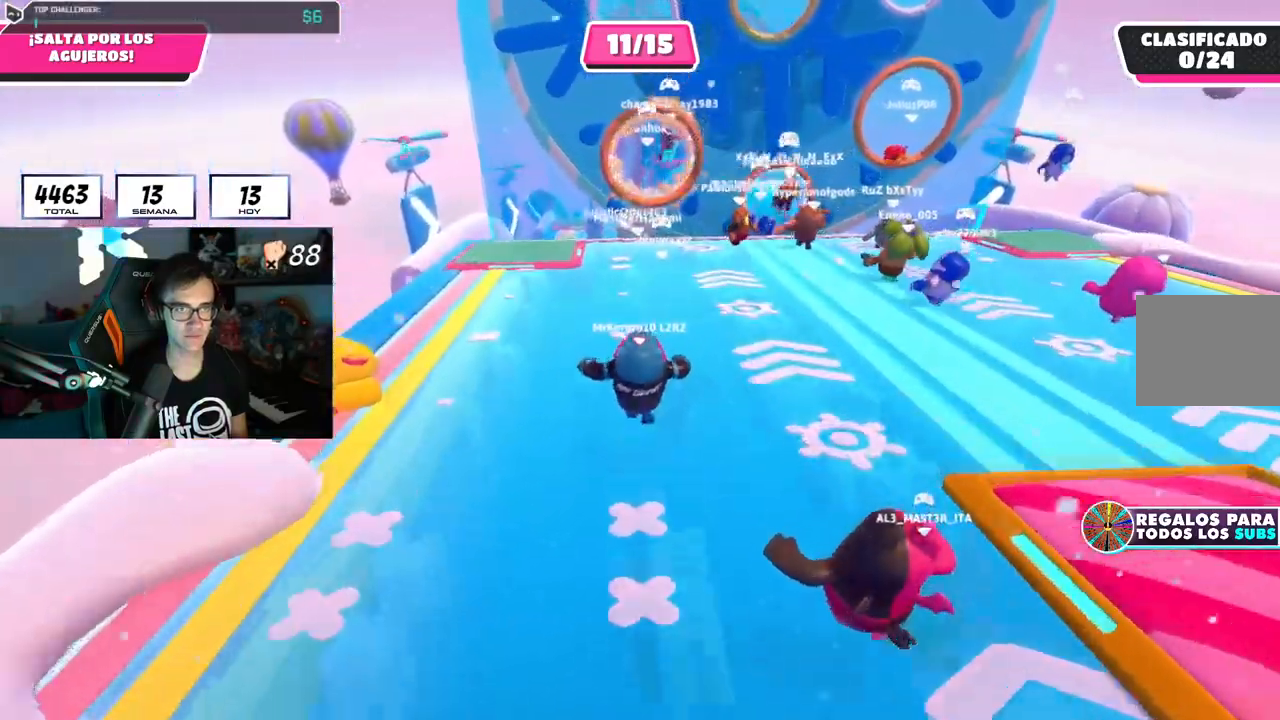
{"buttons": [], "left_stick": "up", "right_stick": "center", "events": []}
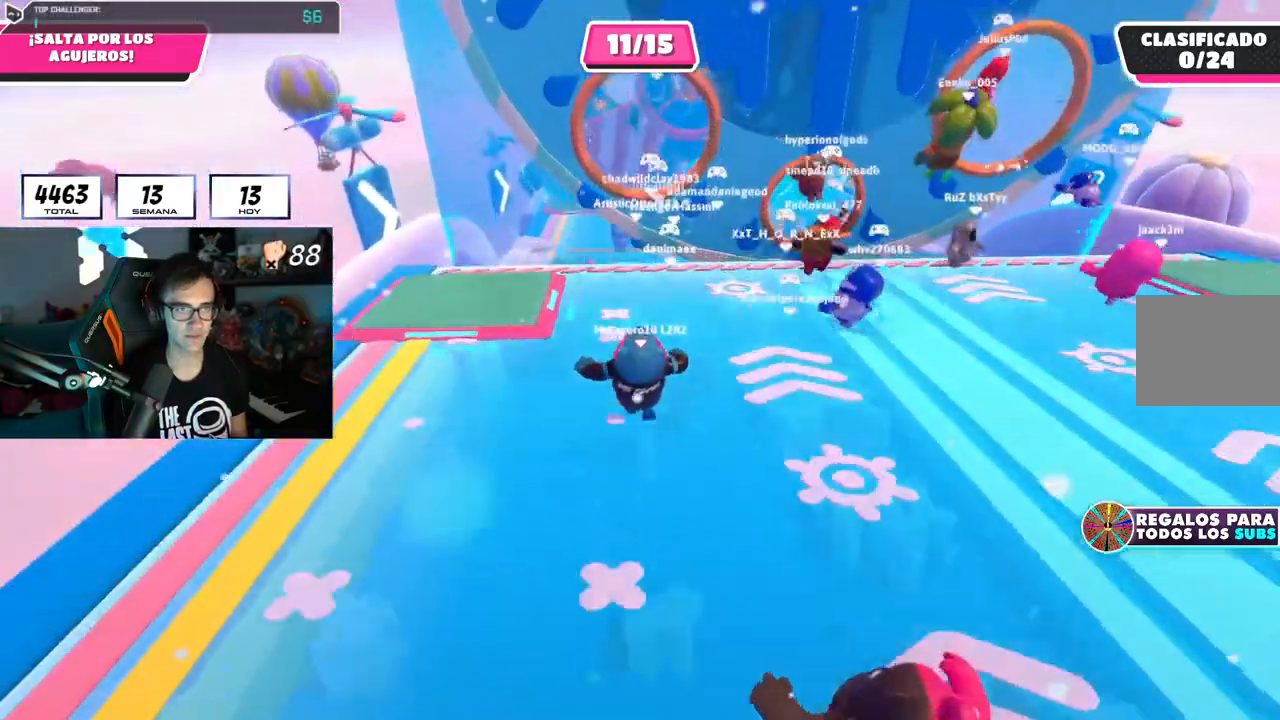
{"buttons": ["CROSS"], "left_stick": "up", "right_stick": "center", "events": [[383, "CROSS", "down"]]}
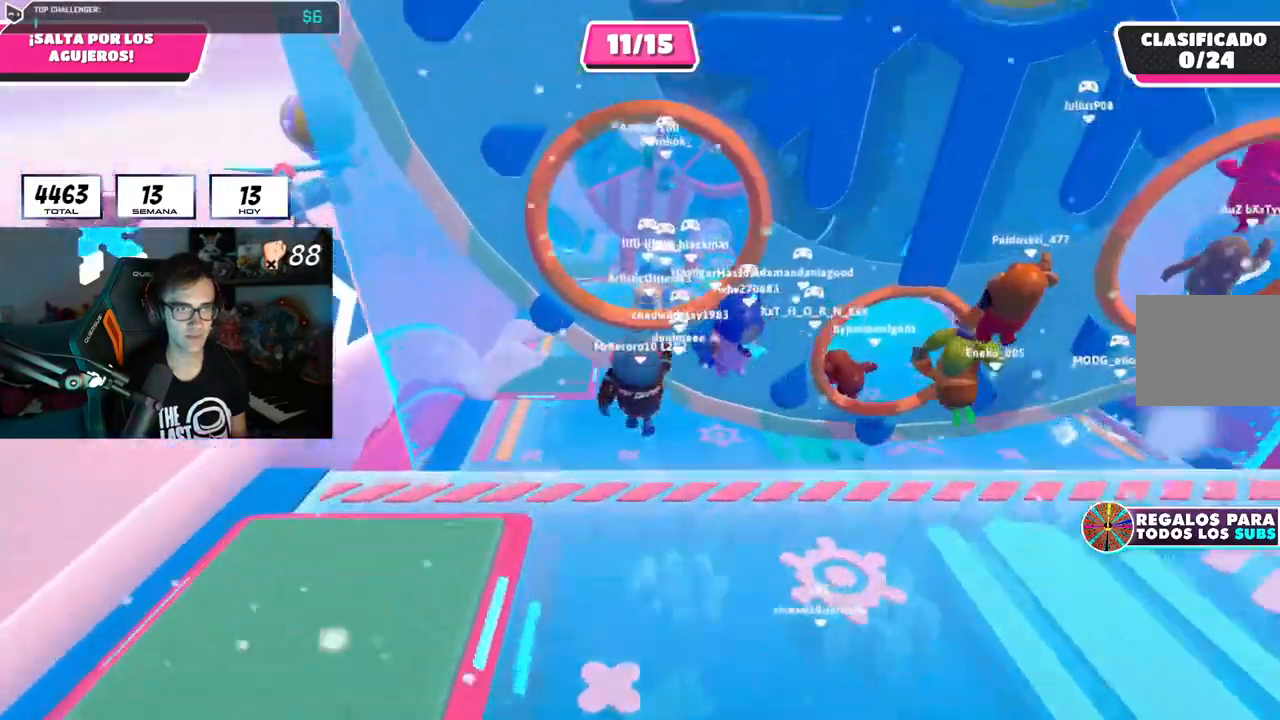
{"buttons": [], "left_stick": "up-right", "right_stick": "center", "events": [[50, "CROSS", "up"], [434, "left_stick", "up-right"]]}
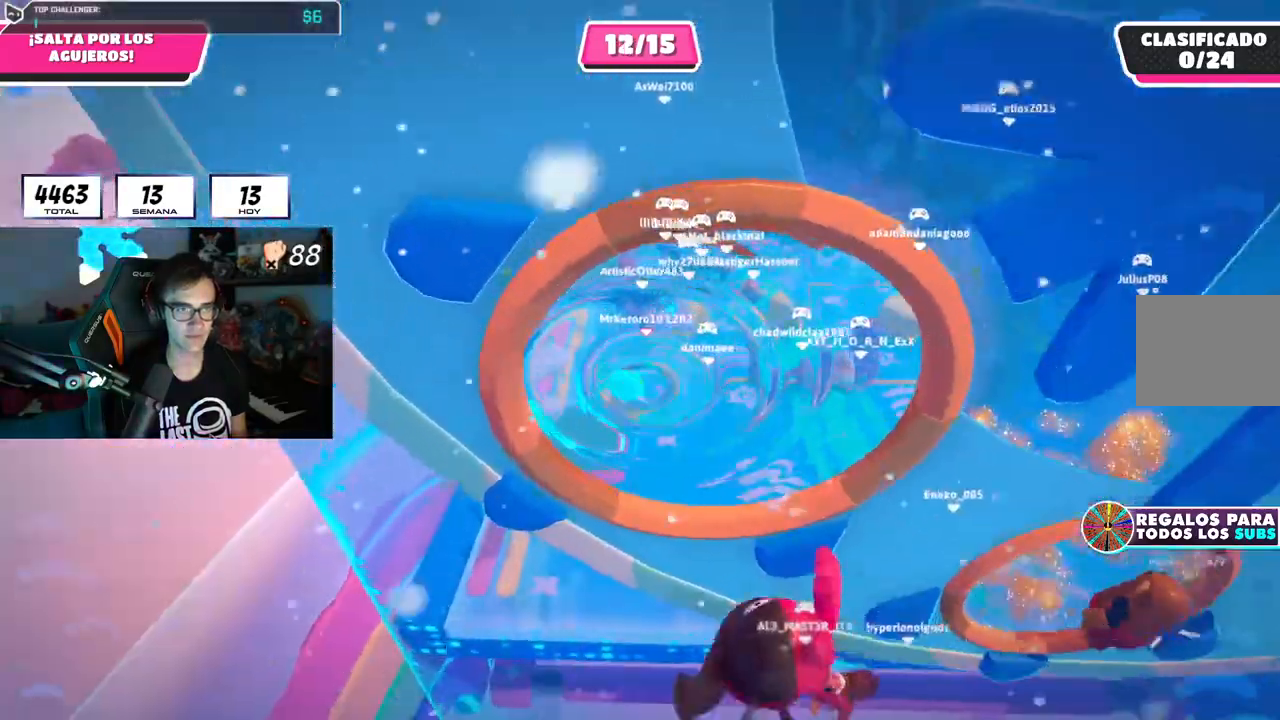
{"buttons": [], "left_stick": "up", "right_stick": "center", "events": [[484, "left_stick", "up"]]}
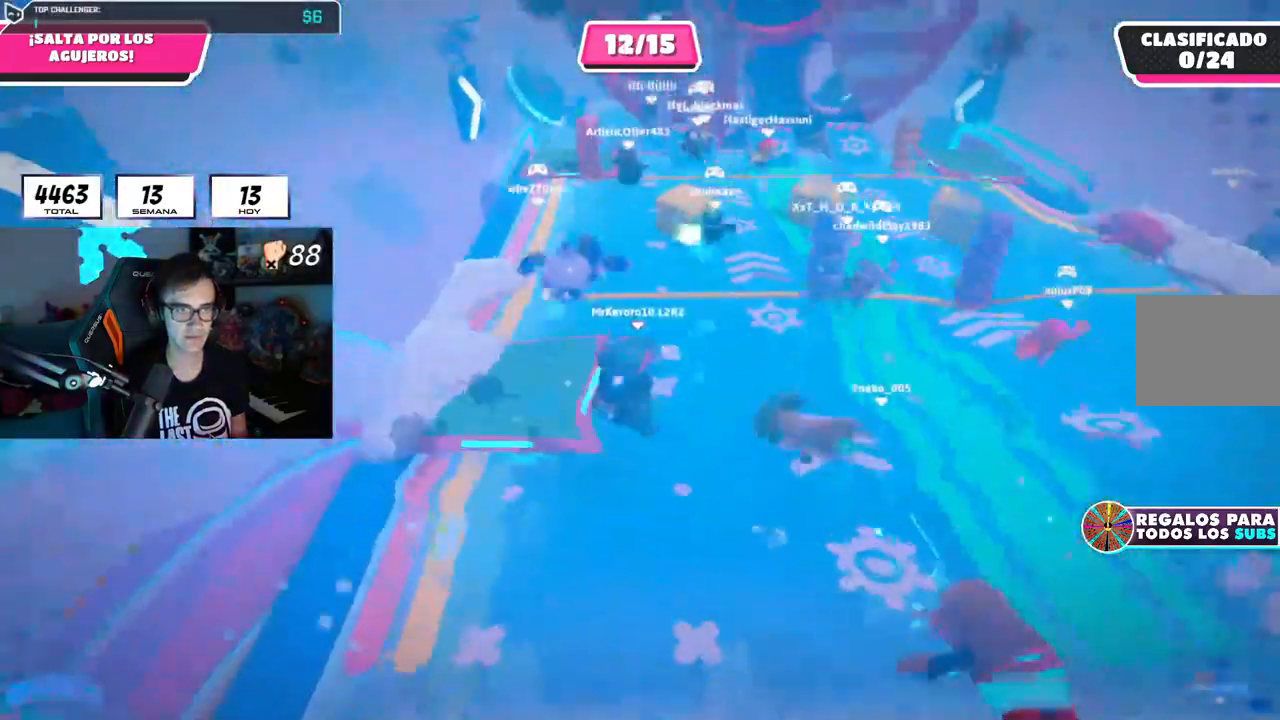
{"buttons": [], "left_stick": "up", "right_stick": "center", "events": [[184, "right_stick", "up"], [301, "right_stick", "center"]]}
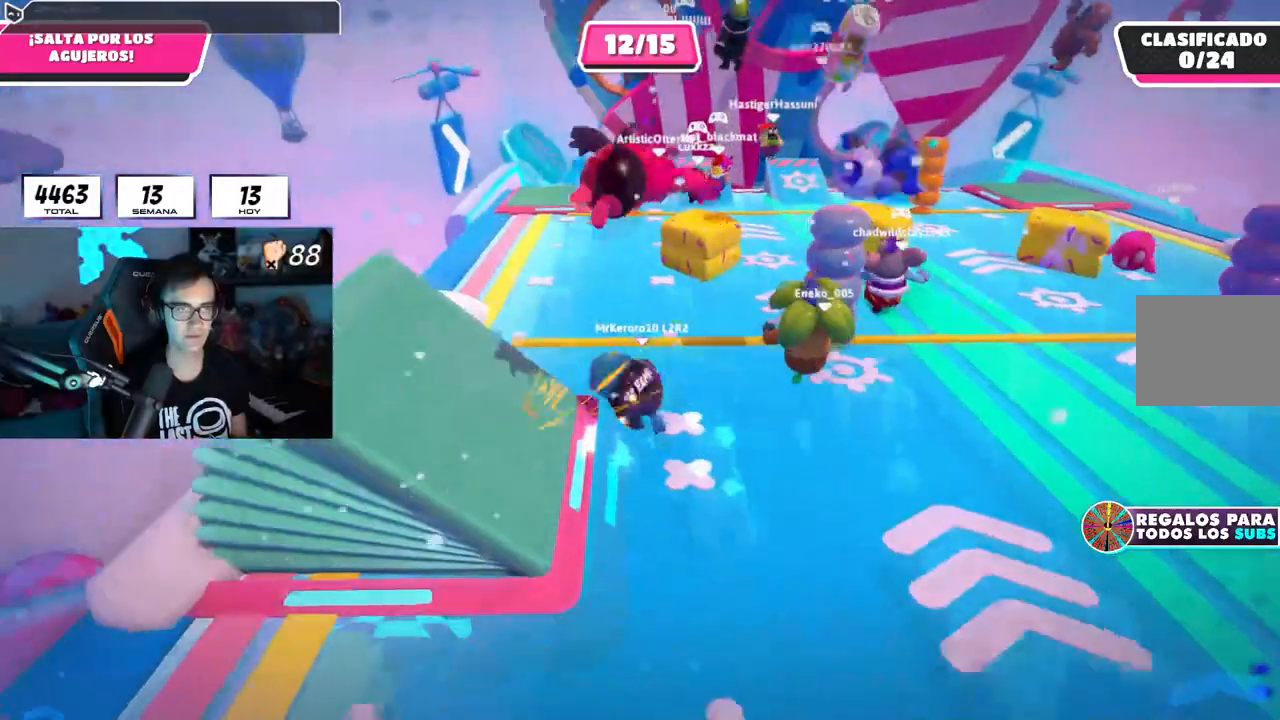
{"buttons": [], "left_stick": "up", "right_stick": "center", "events": []}
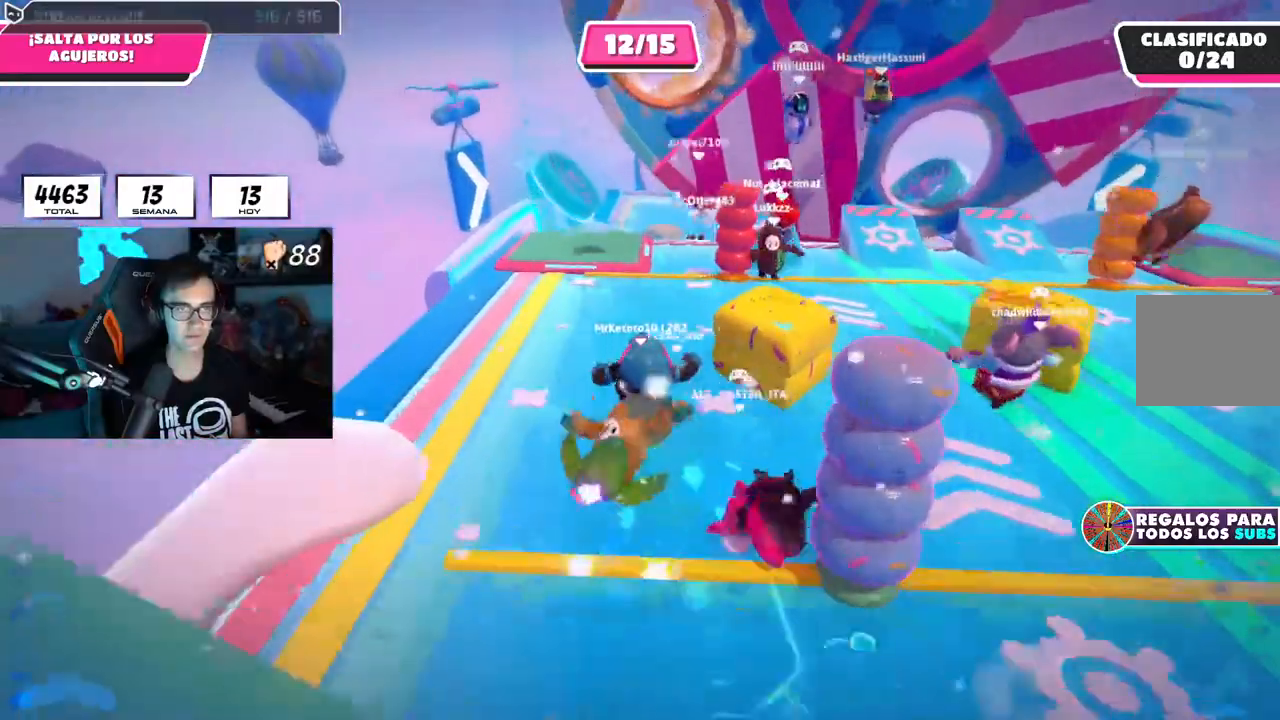
{"buttons": [], "left_stick": "up", "right_stick": "center", "events": [[250, "CROSS", "down"], [384, "CROSS", "up"], [384, "R1", "down"], [434, "R1", "up"]]}
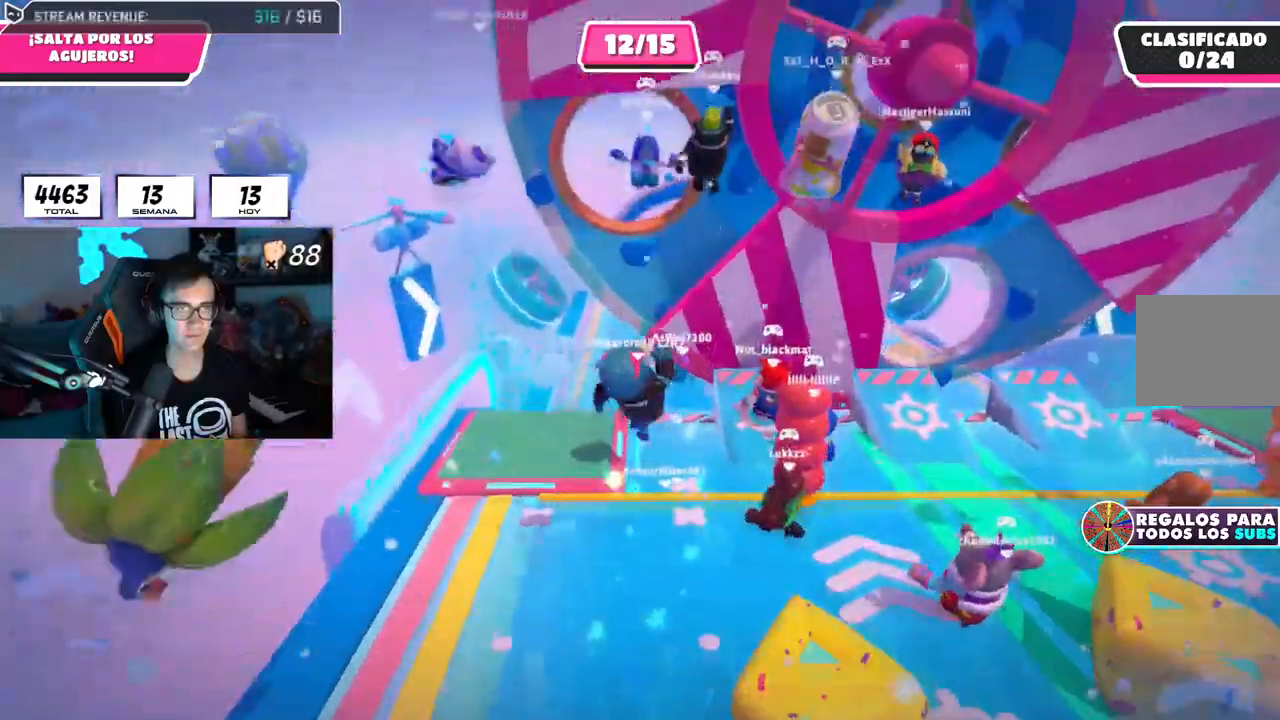
{"buttons": [], "left_stick": "left", "right_stick": "center", "events": [[16, "R1", "down"], [33, "L1", "down"], [83, "L1", "up"], [133, "L1", "down"], [167, "R1", "up"], [167, "left_stick", "right"], [283, "L1", "up"], [467, "left_stick", "left"]]}